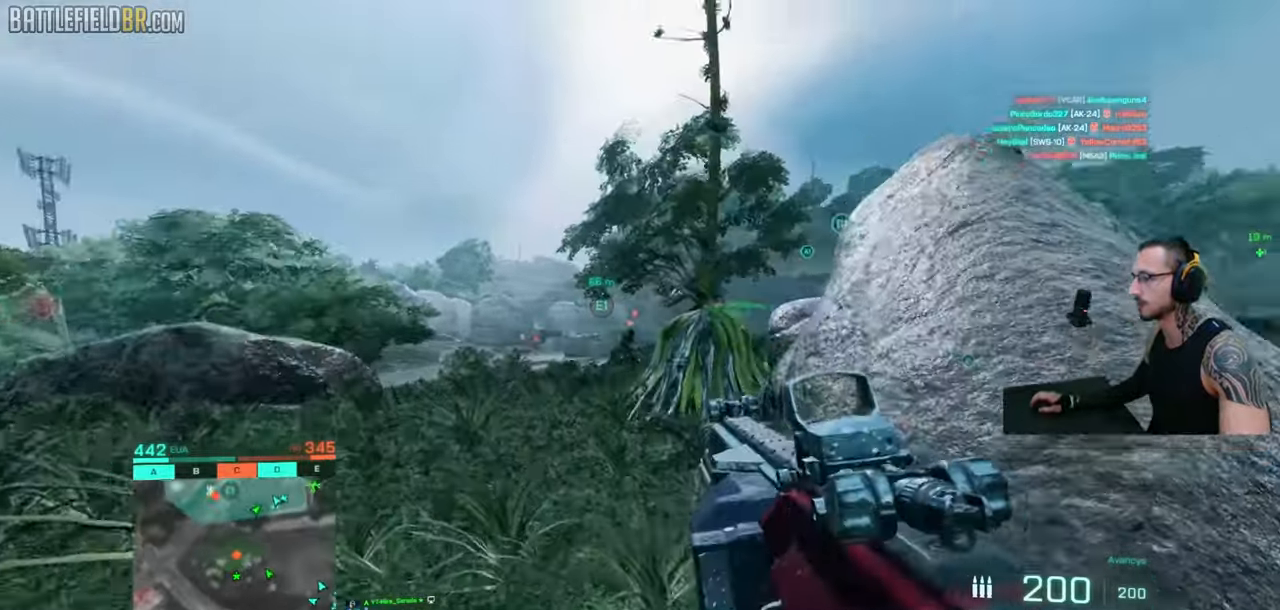
Gameplay with keyboard and mouse; each line is a JSON object with the keys and mouse buttons held at the frame after it. "events" lists presses ("down") and releases ("up") of "a", "ctrl", "d", "e", "f", "q", "r", "s", "shift", "space", "tab", "w", "mouse_left", "mouse_wheel", "mouse_right", "mouse_mb4" and "mouse_mb5" between this image and that frame as [ms after this image, input, new state], when the widget could be followed in between. "mouse_left", "mouse_wheel", "mouse_right", "mouse_mb4", "mouse_mb5" = the "left", "wheel", "right", "mb4", "mb5" buttons of the "mouse" list. No other keys are recorded. "wheel" means that the mouse wheel is clicked or scrolled. Mouse movement is not recorded.
{"keys": ["a"], "mouse": ["left", "right"], "events": [[100, "mouse_left", "down"]]}
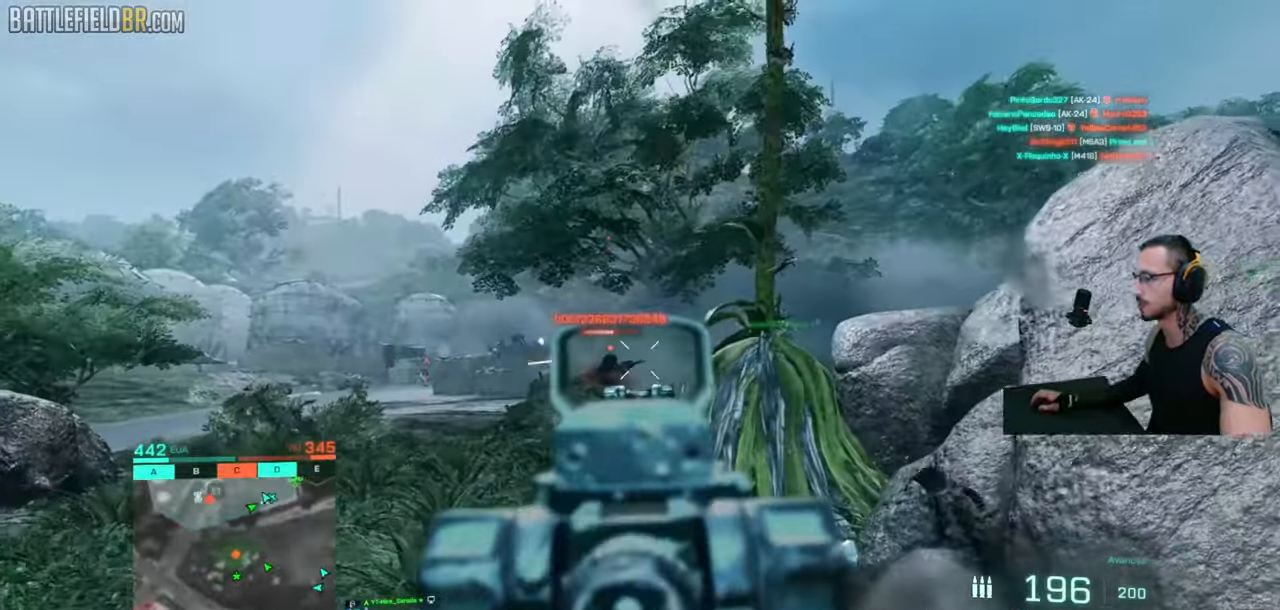
{"keys": ["a"], "mouse": ["left", "right"], "events": []}
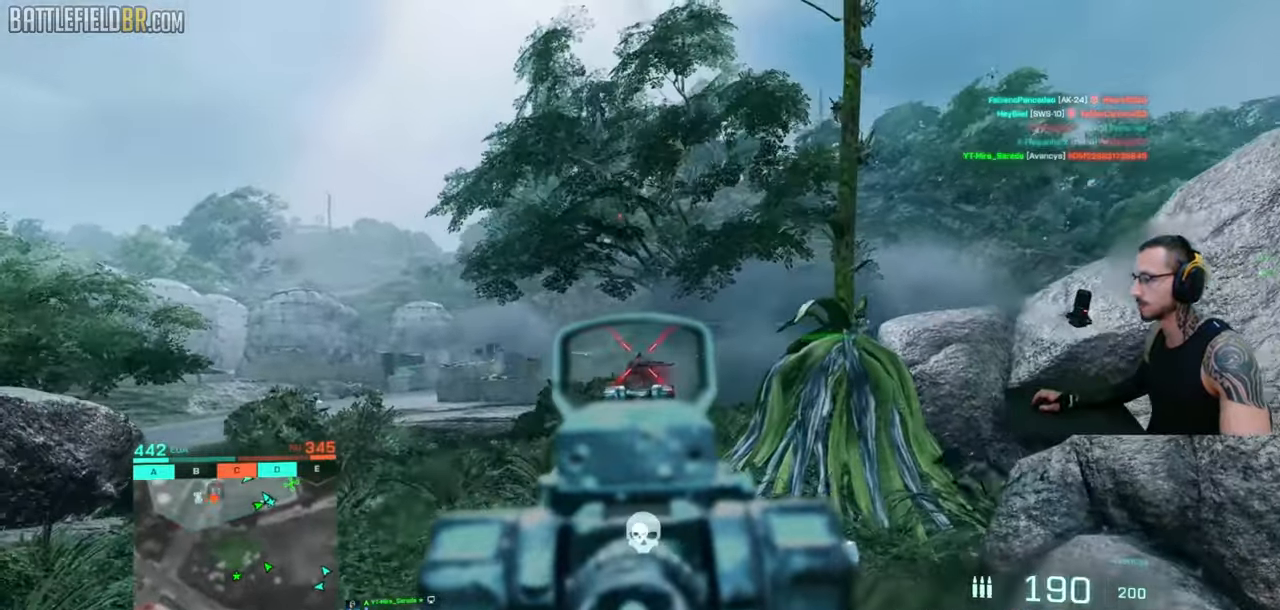
{"keys": ["a", "shift", "w"], "mouse": ["right"], "events": [[16, "mouse_left", "up"], [16, "w", "down"], [33, "mouse_right", "up"], [33, "shift", "down"], [500, "mouse_right", "down"]]}
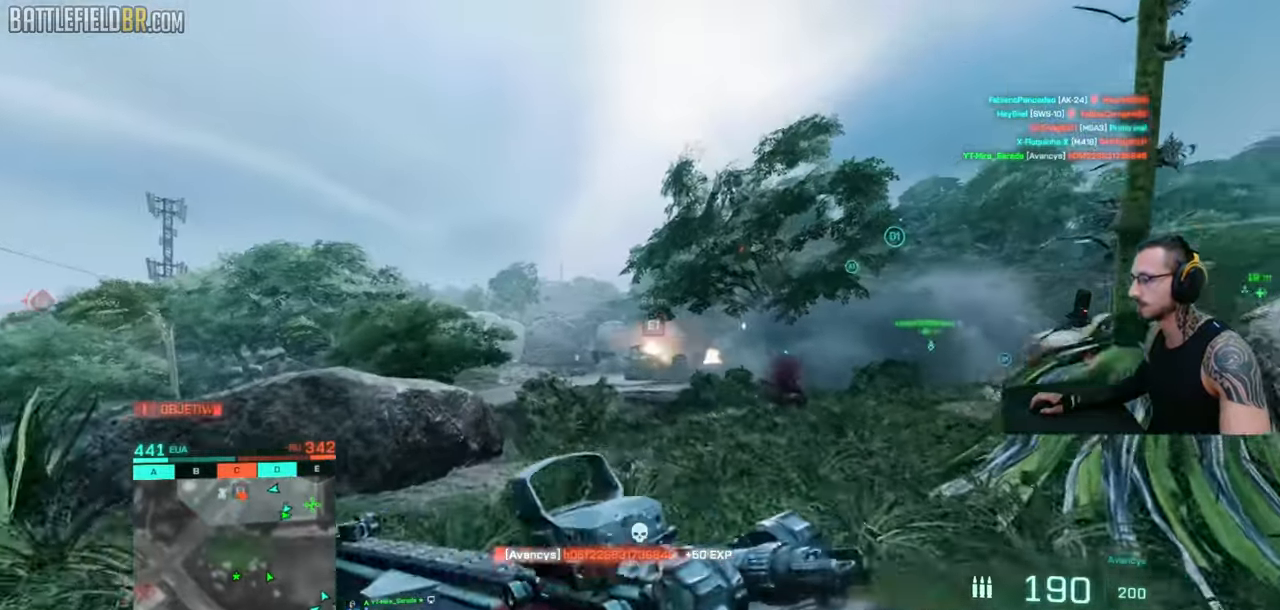
{"keys": ["a"], "mouse": ["right"], "events": [[66, "shift", "up"], [83, "w", "up"], [366, "d", "down"], [400, "a", "up"], [483, "a", "down"], [500, "d", "up"]]}
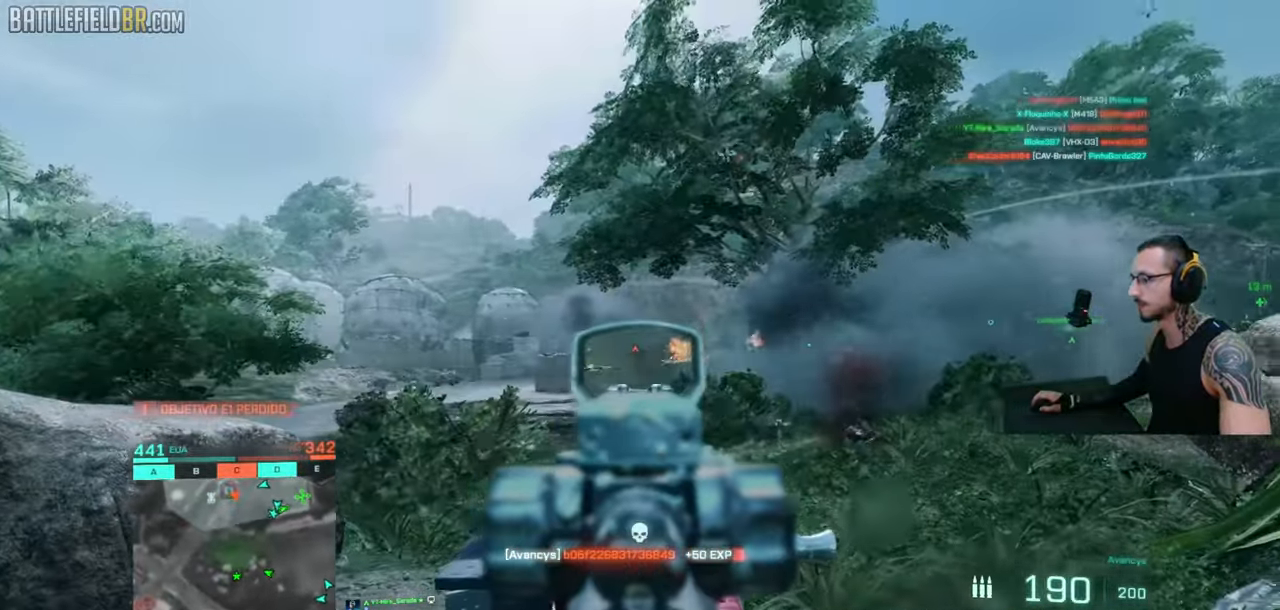
{"keys": ["a", "d"], "mouse": ["left", "right"], "events": [[100, "d", "down"], [133, "mouse_left", "down"], [150, "a", "up"], [166, "a", "down"], [216, "d", "up"], [283, "d", "down"], [350, "mouse_left", "up"], [416, "d", "up"], [450, "mouse_left", "down"], [500, "d", "down"]]}
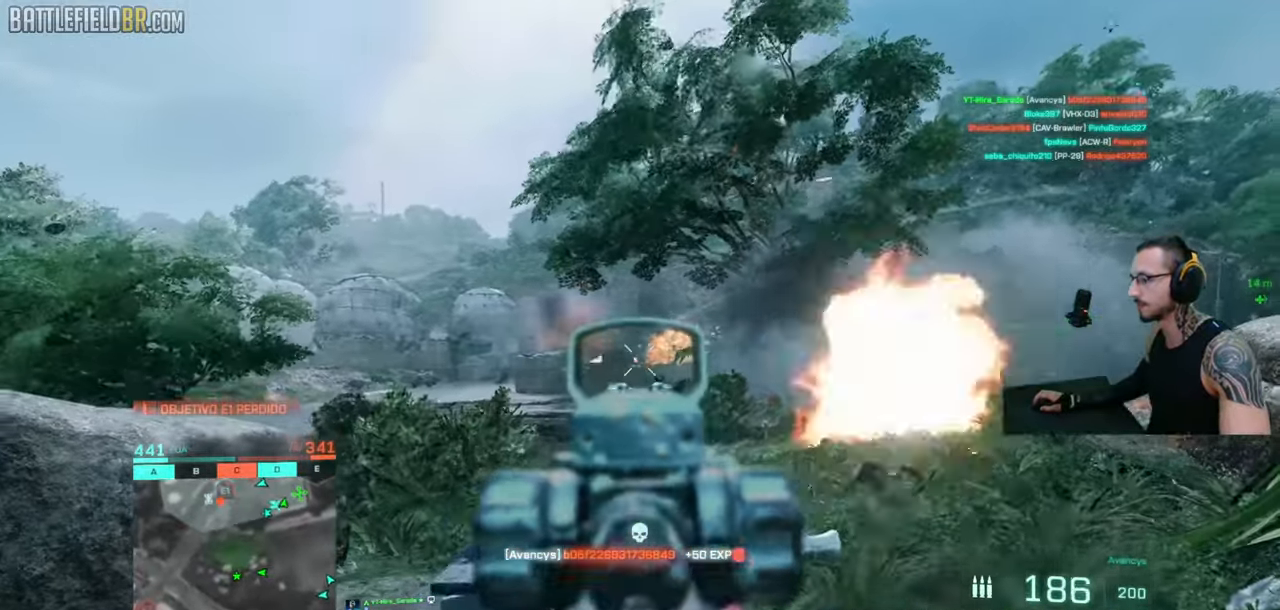
{"keys": ["a"], "mouse": ["right"], "events": [[116, "mouse_left", "up"], [133, "d", "up"], [150, "mouse_left", "down"], [433, "mouse_left", "up"]]}
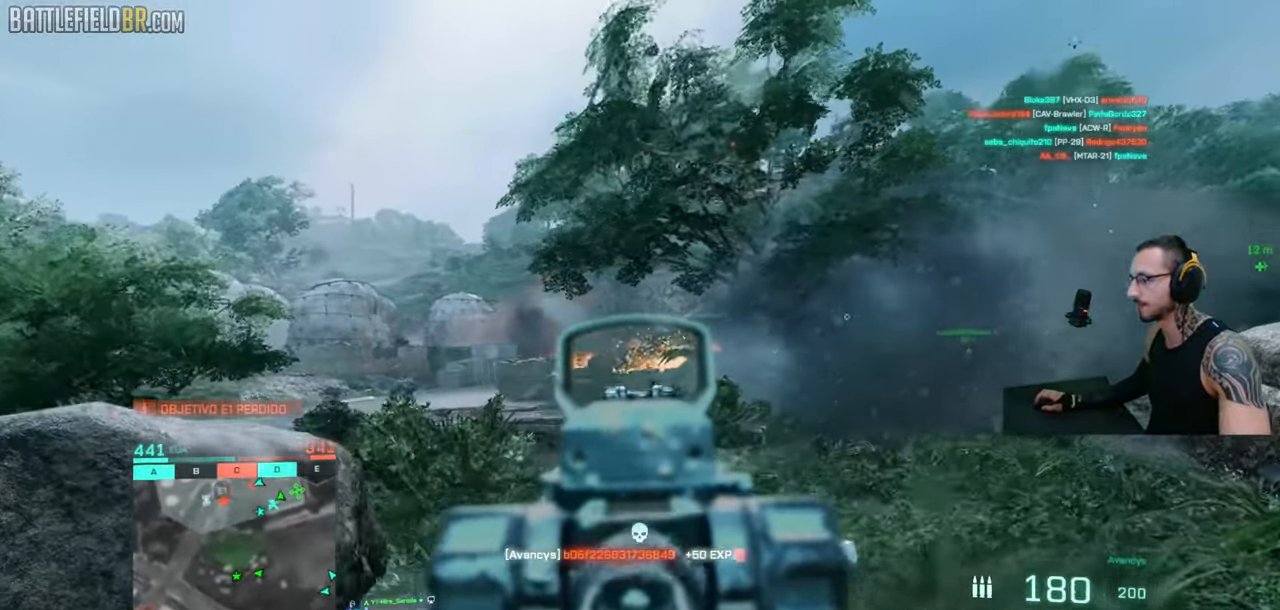
{"keys": ["a"], "mouse": ["right"], "events": [[16, "mouse_left", "down"], [150, "mouse_left", "up"], [200, "mouse_left", "down"], [283, "mouse_left", "up"], [333, "mouse_left", "down"], [450, "mouse_left", "up"]]}
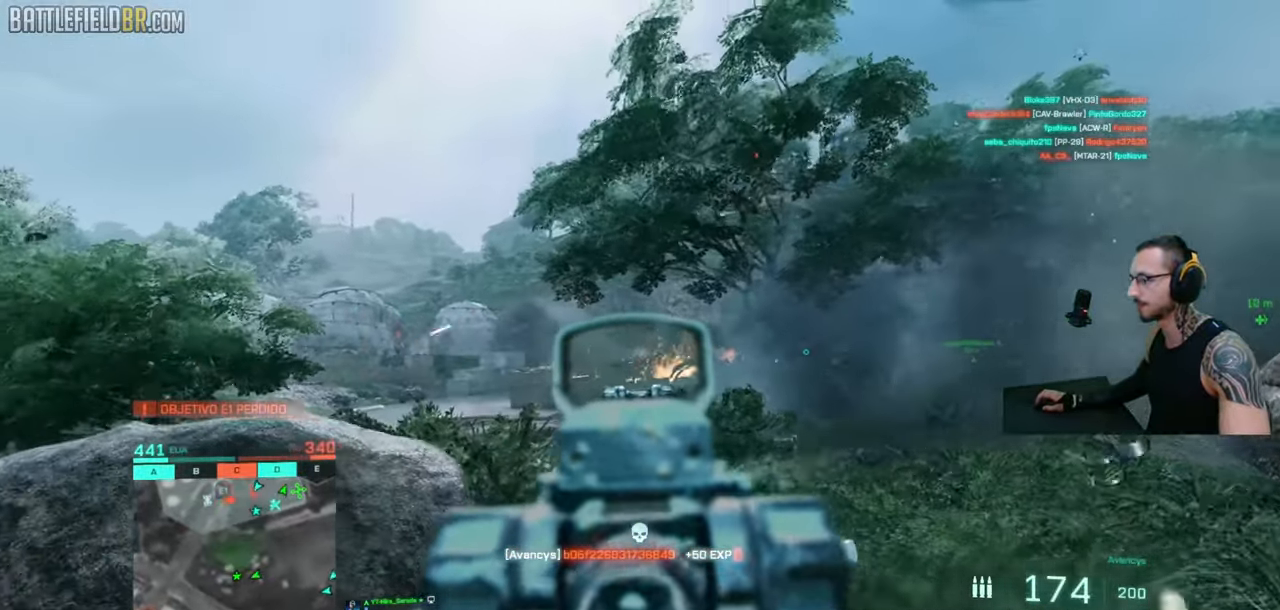
{"keys": ["a", "shift", "w"], "mouse": [], "events": [[50, "w", "down"], [66, "mouse_right", "up"], [83, "shift", "down"], [150, "a", "up"], [150, "shift", "up"], [166, "w", "up"], [216, "shift", "down"], [216, "w", "down"], [233, "a", "down"]]}
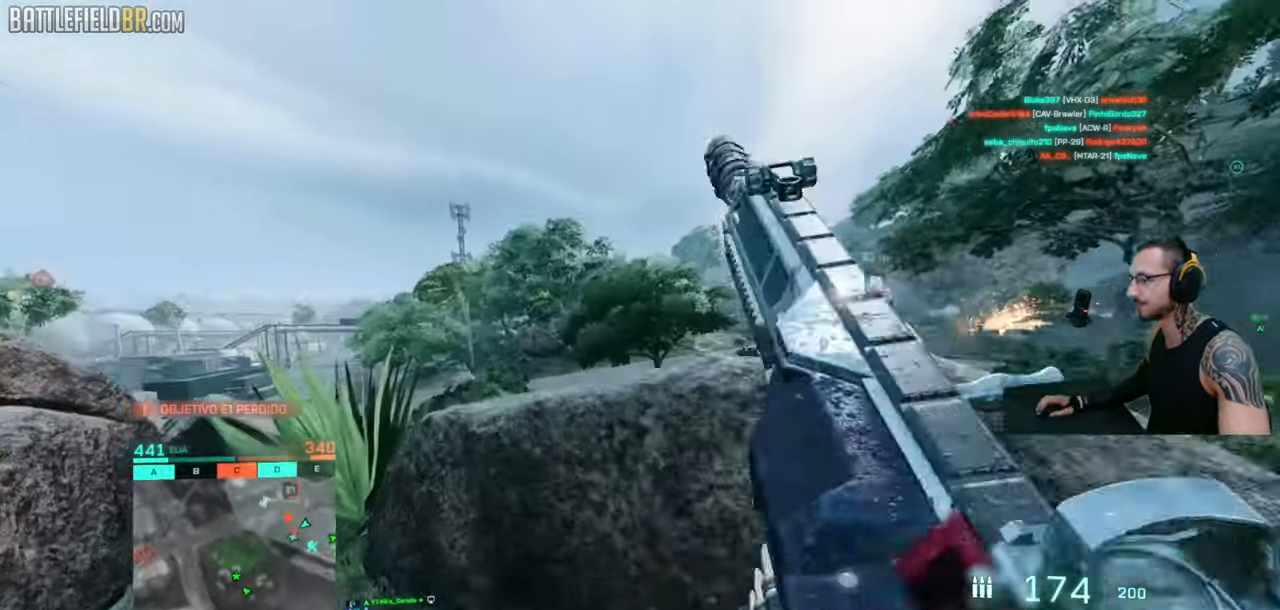
{"keys": ["a", "w"], "mouse": [], "events": [[216, "space", "down"], [400, "space", "up"], [483, "shift", "up"]]}
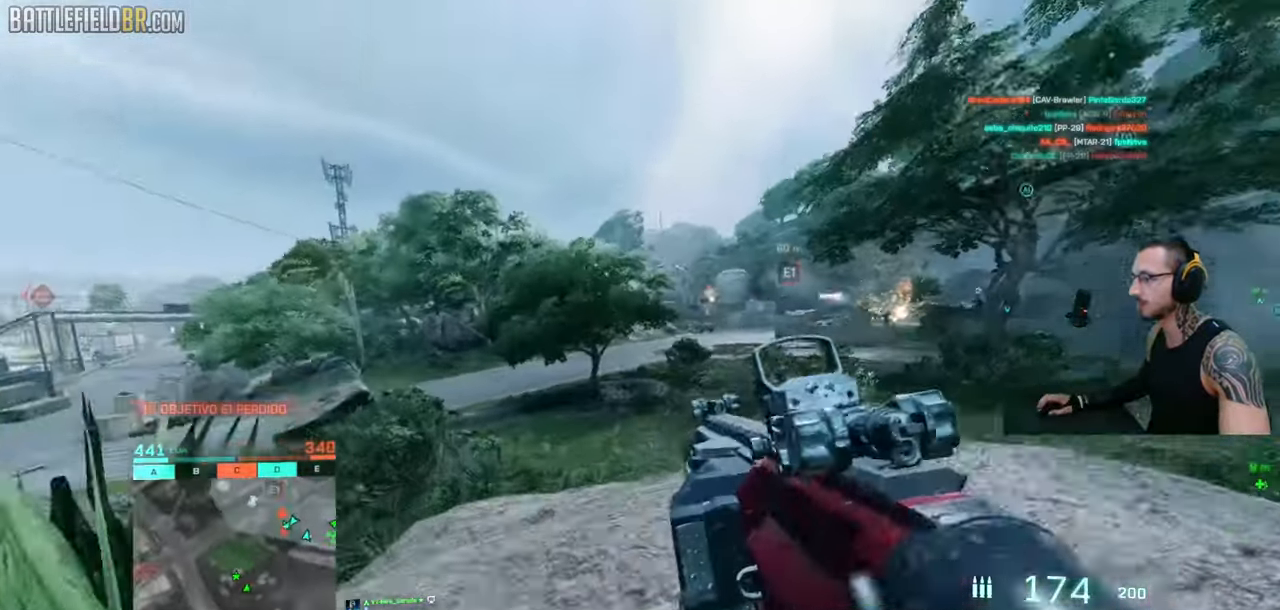
{"keys": ["a", "shift", "w"], "mouse": [], "events": [[66, "shift", "down"], [150, "a", "up"], [150, "shift", "up"], [216, "shift", "down"], [233, "a", "down"]]}
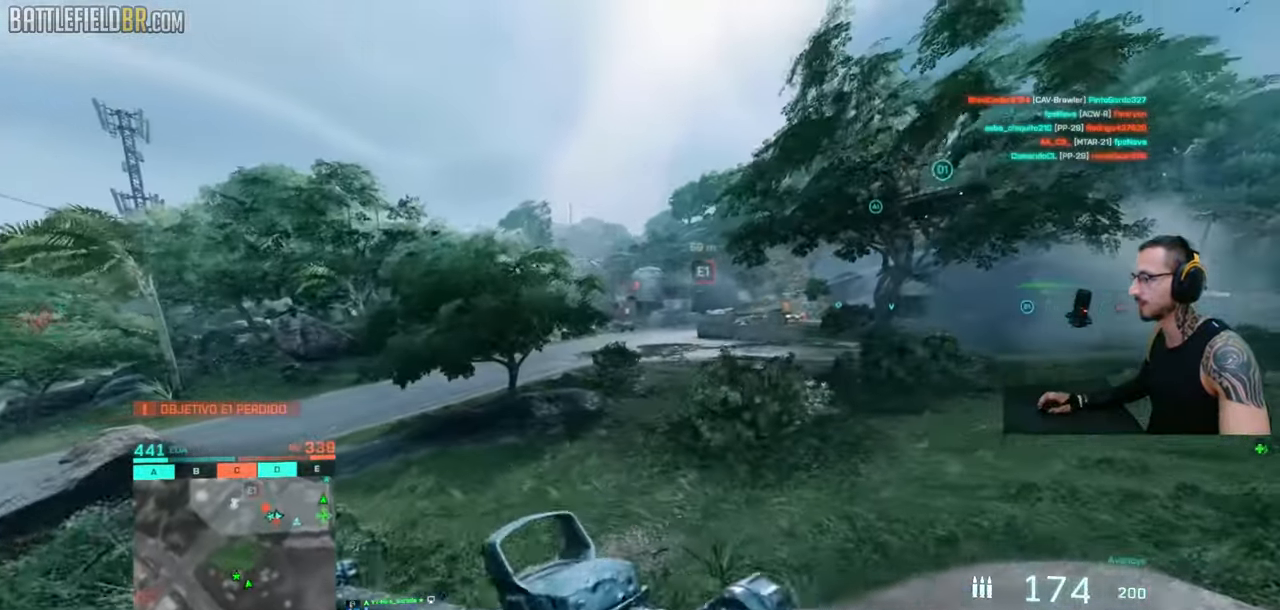
{"keys": ["ctrl", "shift", "w"], "mouse": [], "events": [[66, "space", "down"], [200, "space", "up"], [266, "ctrl", "down"], [483, "a", "up"]]}
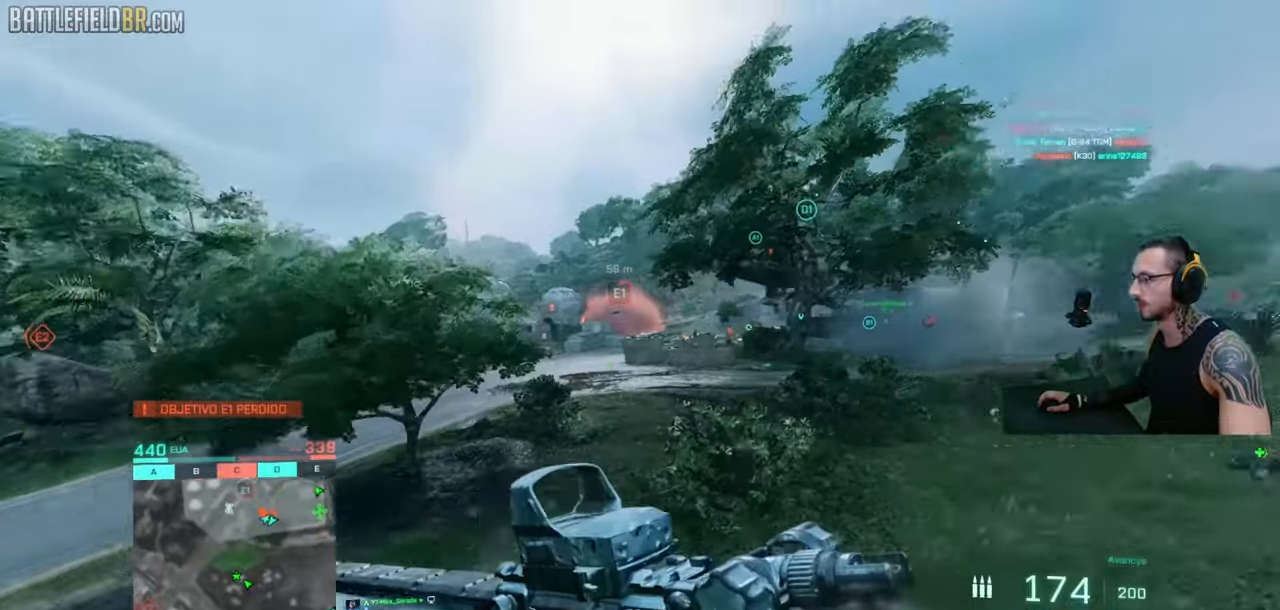
{"keys": ["w"], "mouse": ["right"], "events": [[150, "ctrl", "up"], [166, "q", "down"], [250, "shift", "up"], [266, "q", "up"], [366, "mouse_right", "down"]]}
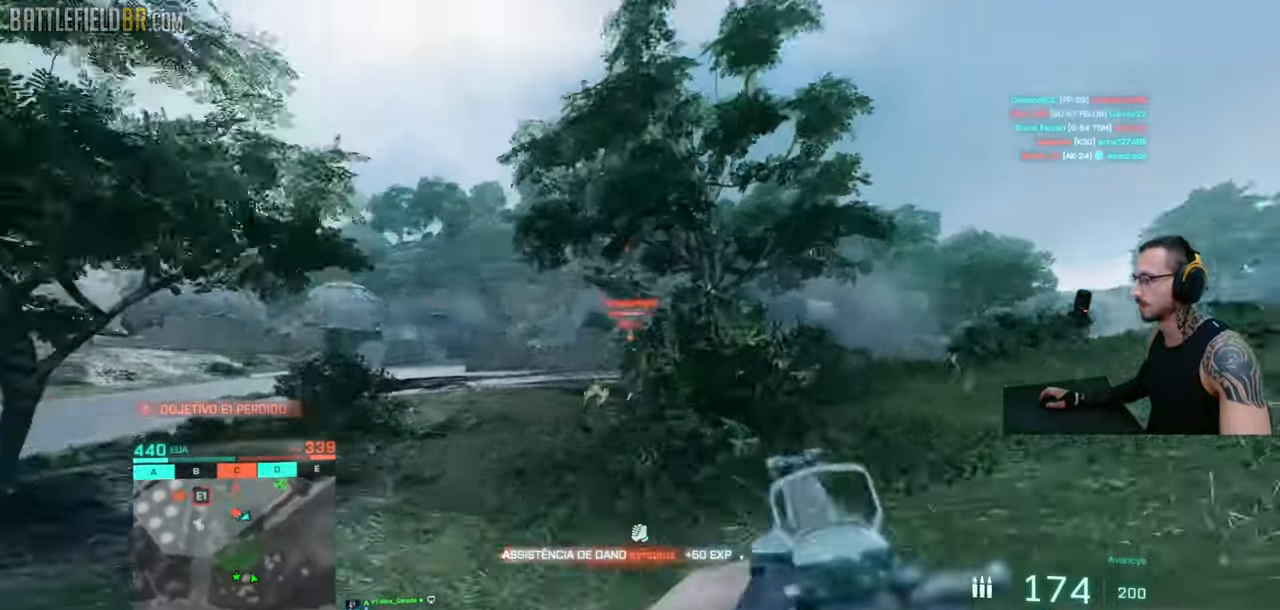
{"keys": ["a"], "mouse": ["left", "right"], "events": [[50, "a", "down"], [50, "mouse_left", "down"], [150, "w", "up"]]}
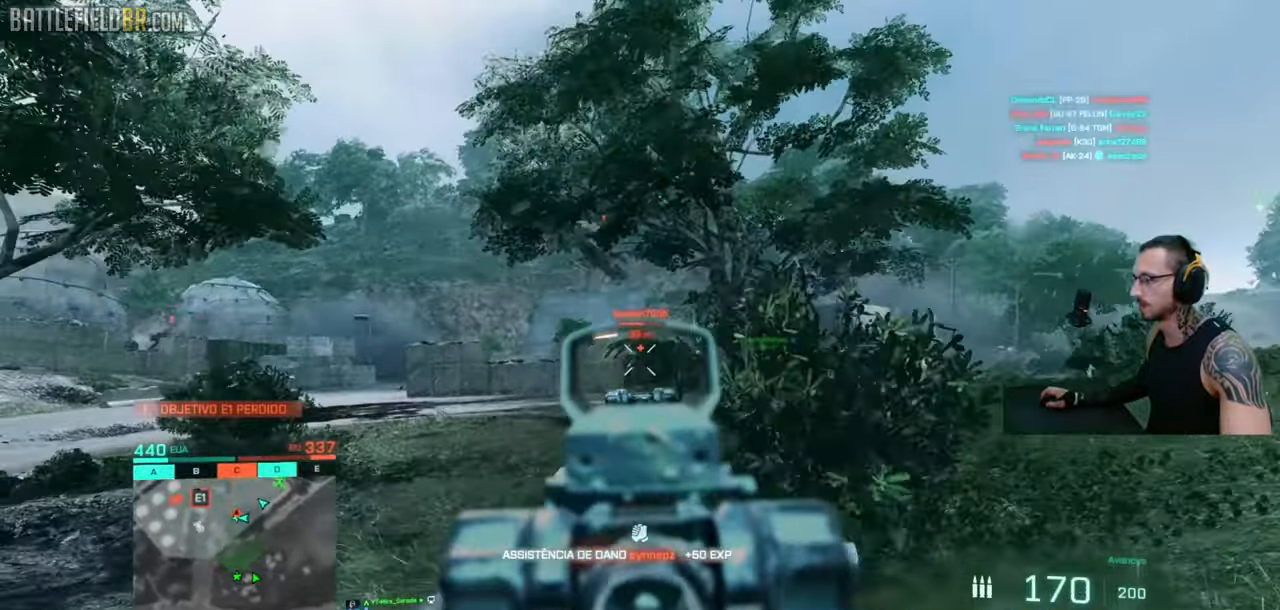
{"keys": ["a"], "mouse": ["right"], "events": [[50, "d", "down"], [116, "a", "up"], [166, "a", "down"], [200, "d", "up"], [283, "d", "down"], [333, "a", "up"], [350, "a", "down"], [400, "d", "up"], [483, "mouse_left", "up"]]}
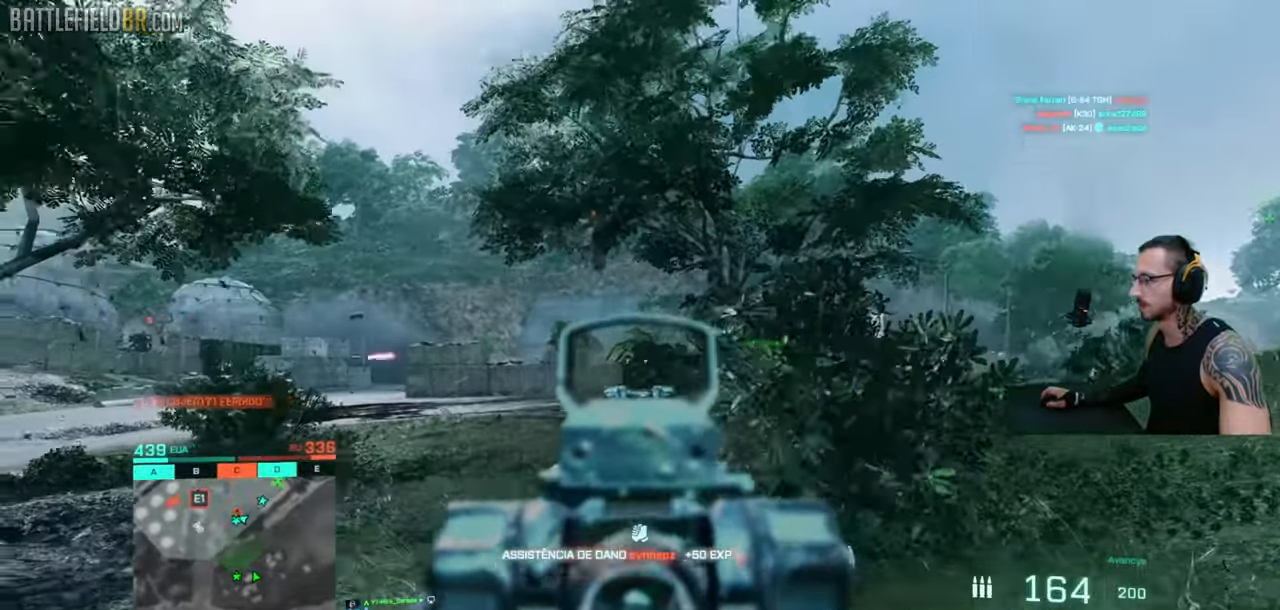
{"keys": ["a", "shift", "w"], "mouse": [], "events": [[16, "mouse_right", "up"], [16, "w", "down"], [33, "shift", "down"], [133, "shift", "up"], [150, "a", "up"], [183, "a", "down"], [183, "shift", "down"]]}
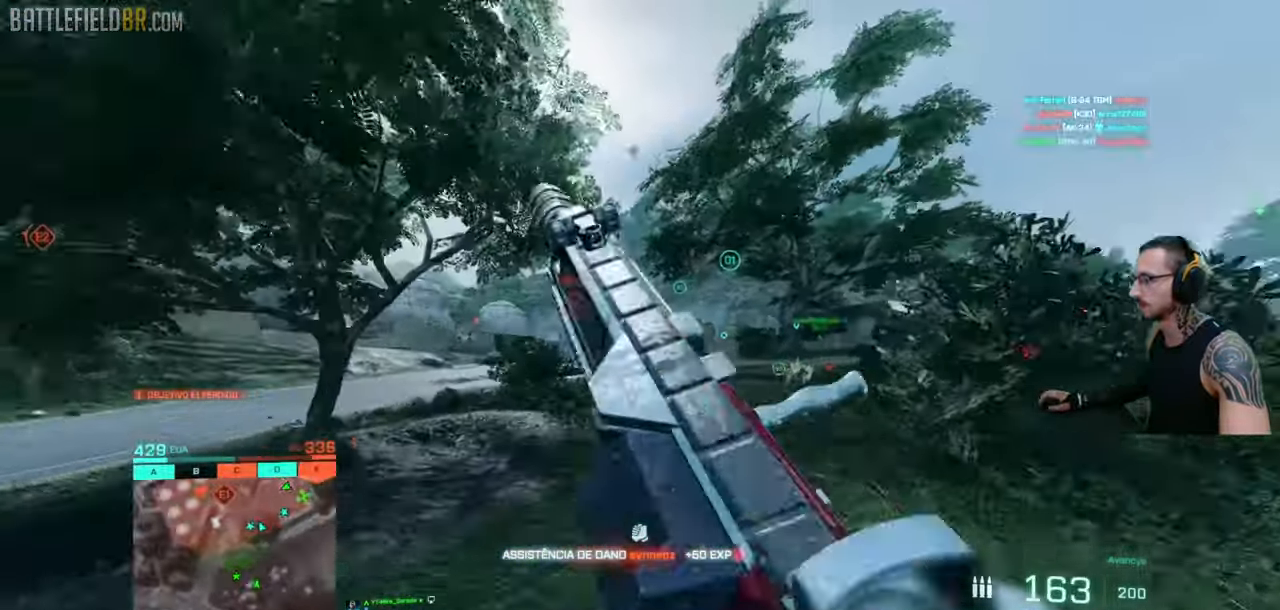
{"keys": ["w"], "mouse": [], "events": [[100, "ctrl", "down"], [283, "ctrl", "up"], [350, "shift", "up"], [366, "shift", "down"], [466, "a", "up"], [483, "shift", "up"]]}
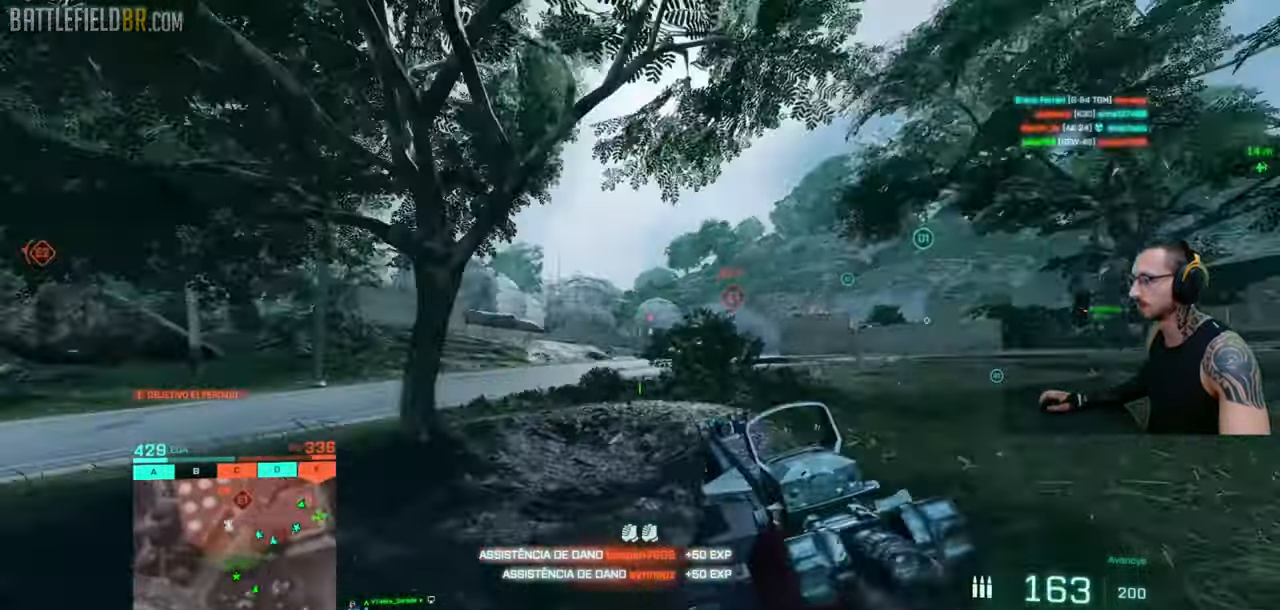
{"keys": ["a", "shift", "w"], "mouse": [], "events": [[50, "shift", "down"], [66, "a", "down"], [83, "a", "up"], [100, "shift", "up"], [166, "shift", "down"], [200, "a", "down"], [250, "a", "up"], [266, "shift", "up"], [316, "shift", "down"], [333, "a", "down"], [416, "shift", "up"], [466, "shift", "down"]]}
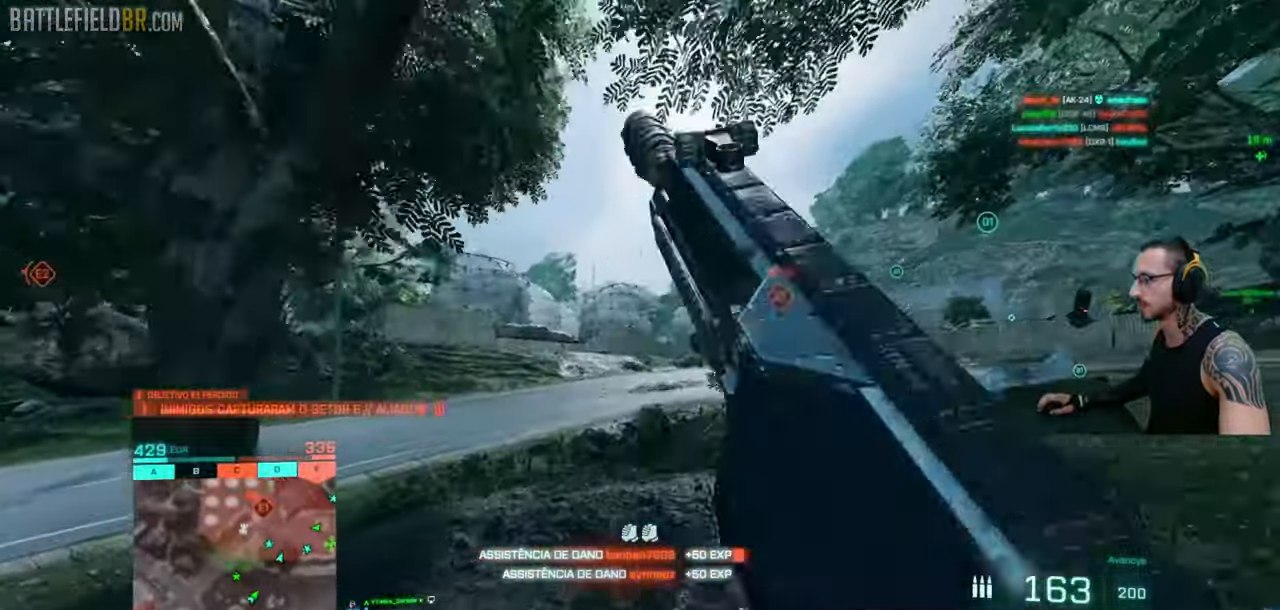
{"keys": ["a", "shift", "w"], "mouse": [], "events": []}
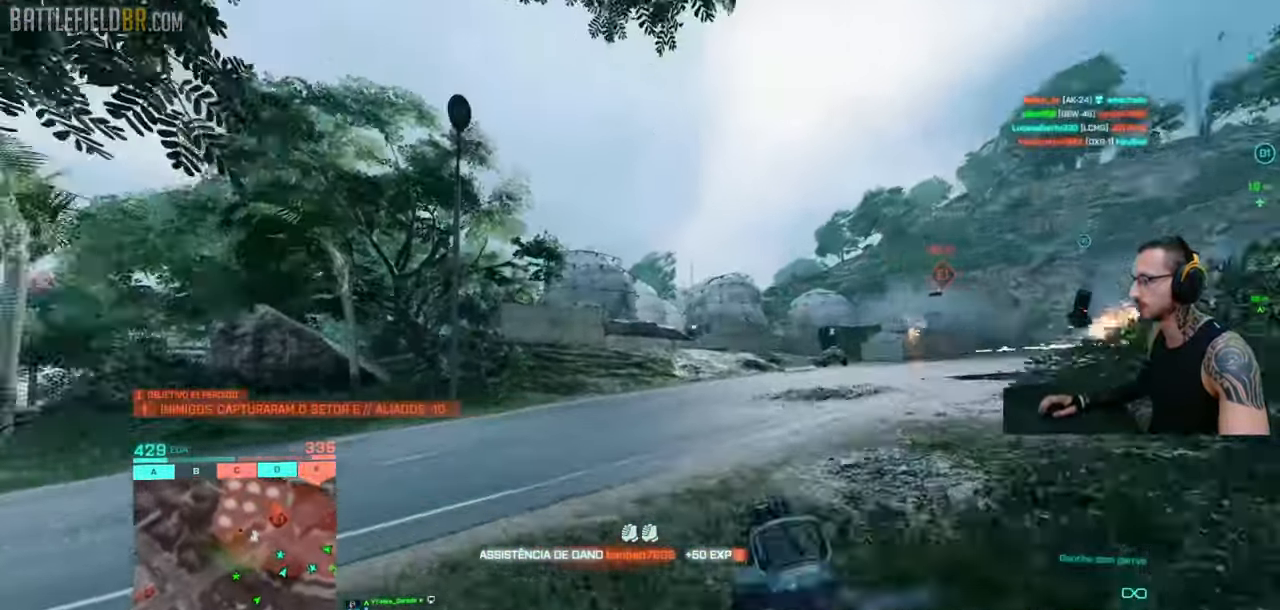
{"keys": ["a", "shift", "w"], "mouse": [], "events": []}
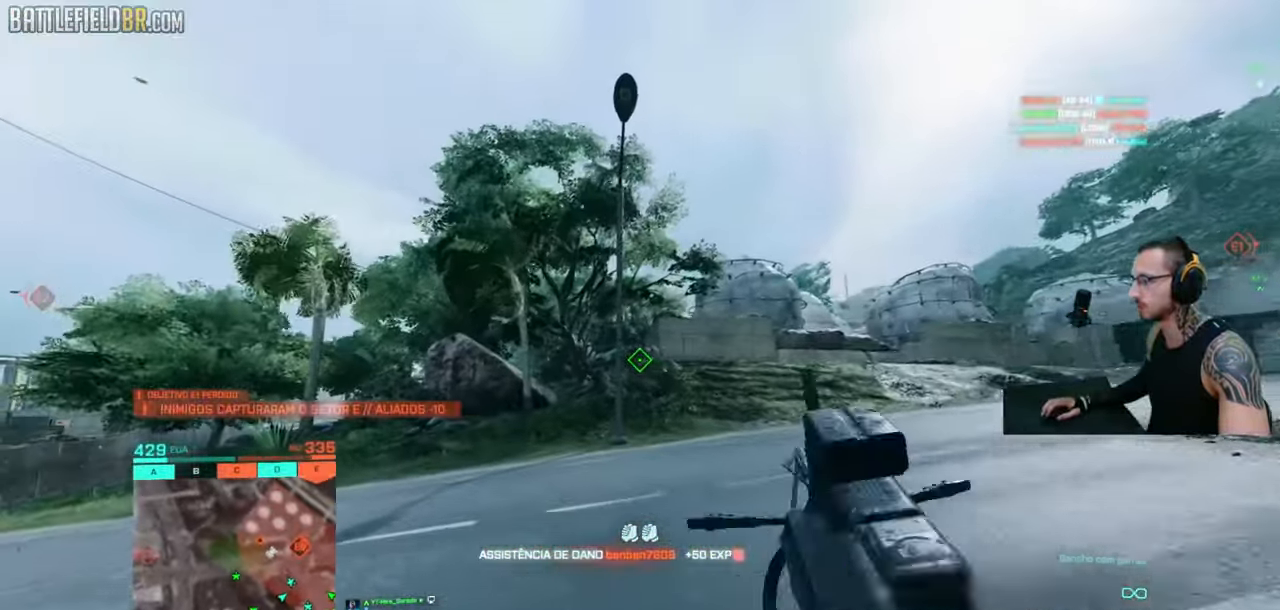
{"keys": ["a", "shift", "w"], "mouse": [], "events": []}
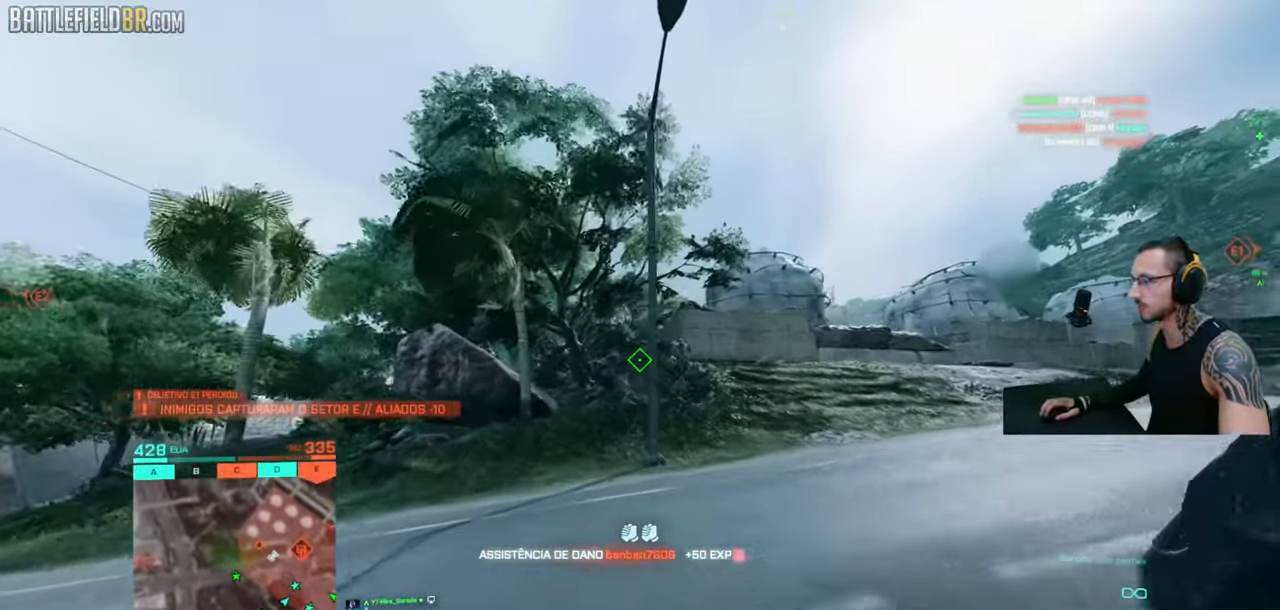
{"keys": ["a", "w"], "mouse": ["left"], "events": [[166, "space", "down"], [283, "space", "up"], [316, "mouse_left", "down"], [350, "shift", "up"]]}
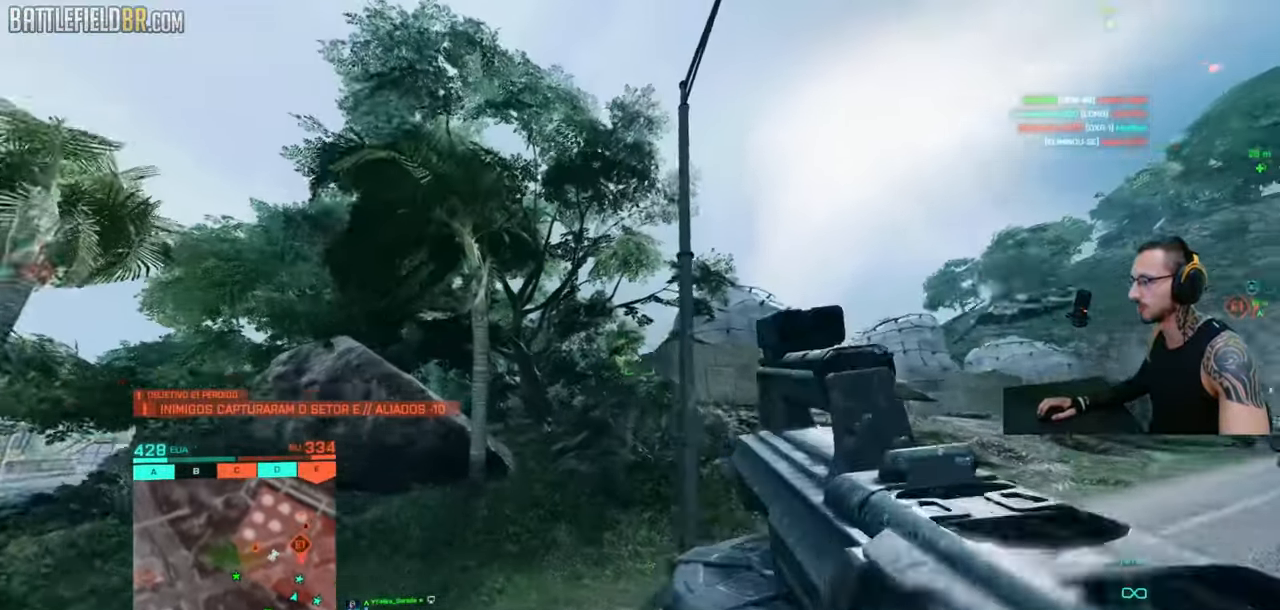
{"keys": ["d", "shift", "w"], "mouse": ["left"], "events": [[250, "shift", "down"], [366, "a", "up"], [383, "d", "down"]]}
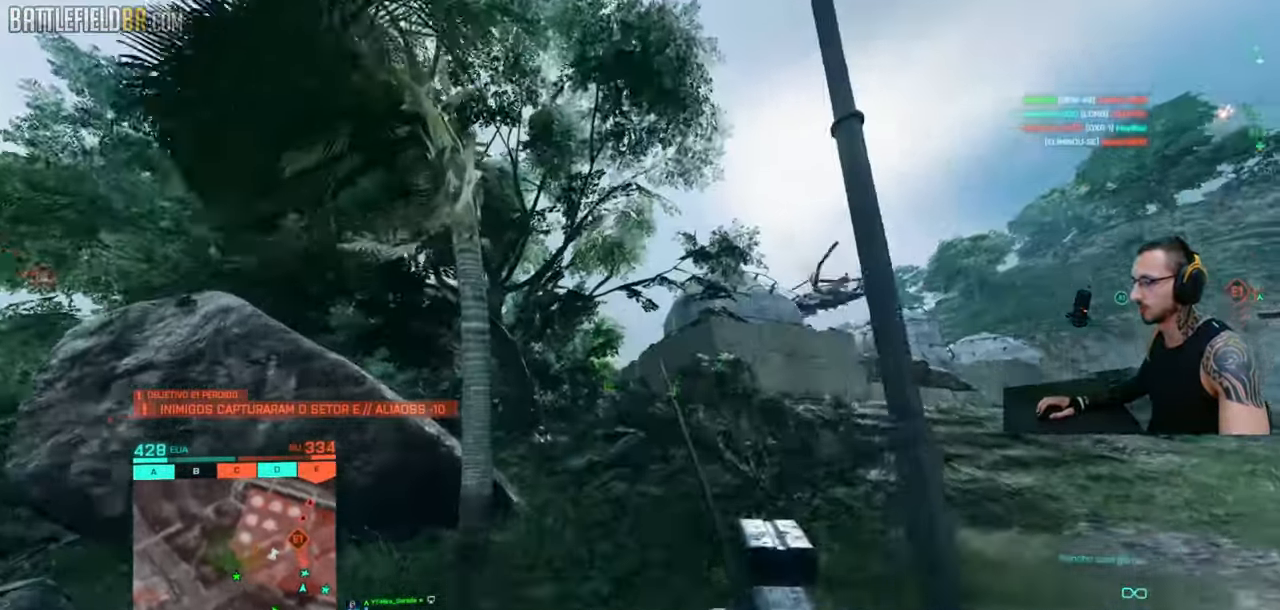
{"keys": ["a", "w"], "mouse": ["left"], "events": [[33, "d", "up"], [150, "a", "down"], [183, "shift", "up"], [333, "shift", "down"], [366, "shift", "up"]]}
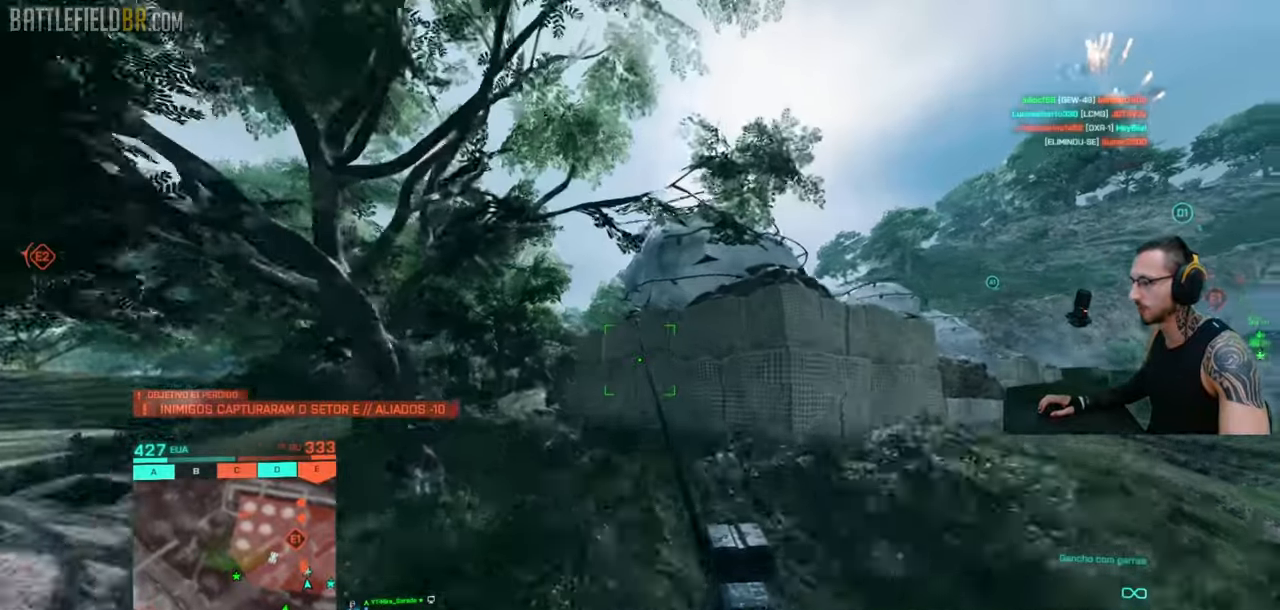
{"keys": ["space"], "mouse": [], "events": [[216, "a", "up"], [216, "w", "up"], [283, "mouse_left", "up"], [416, "space", "down"]]}
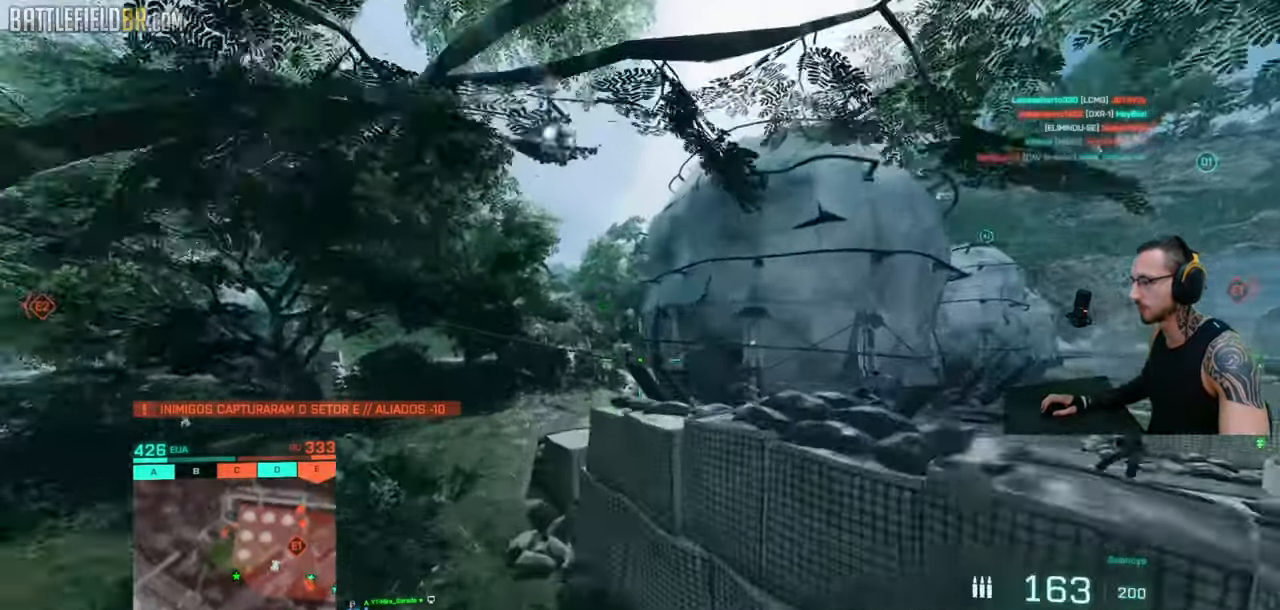
{"keys": [], "mouse": [], "events": [[16, "space", "up"], [283, "space", "down"], [366, "space", "up"]]}
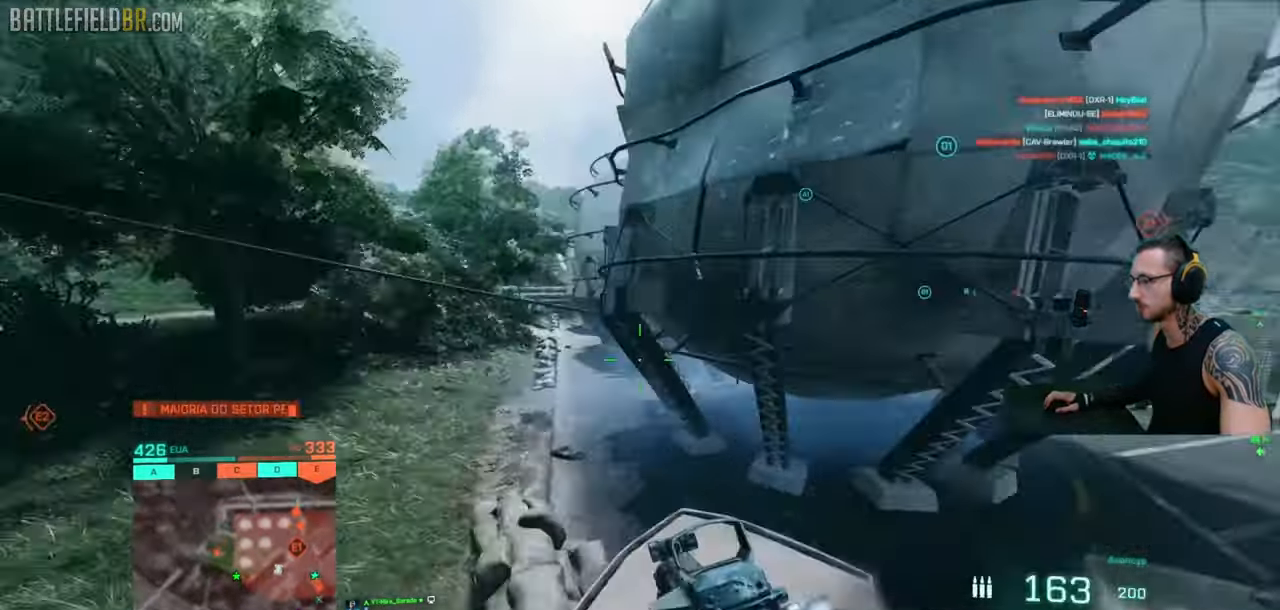
{"keys": ["a", "shift", "w"], "mouse": [], "events": [[33, "w", "down"], [50, "a", "down"], [133, "a", "up"], [233, "a", "down"], [233, "shift", "down"], [316, "a", "up"], [416, "a", "down"]]}
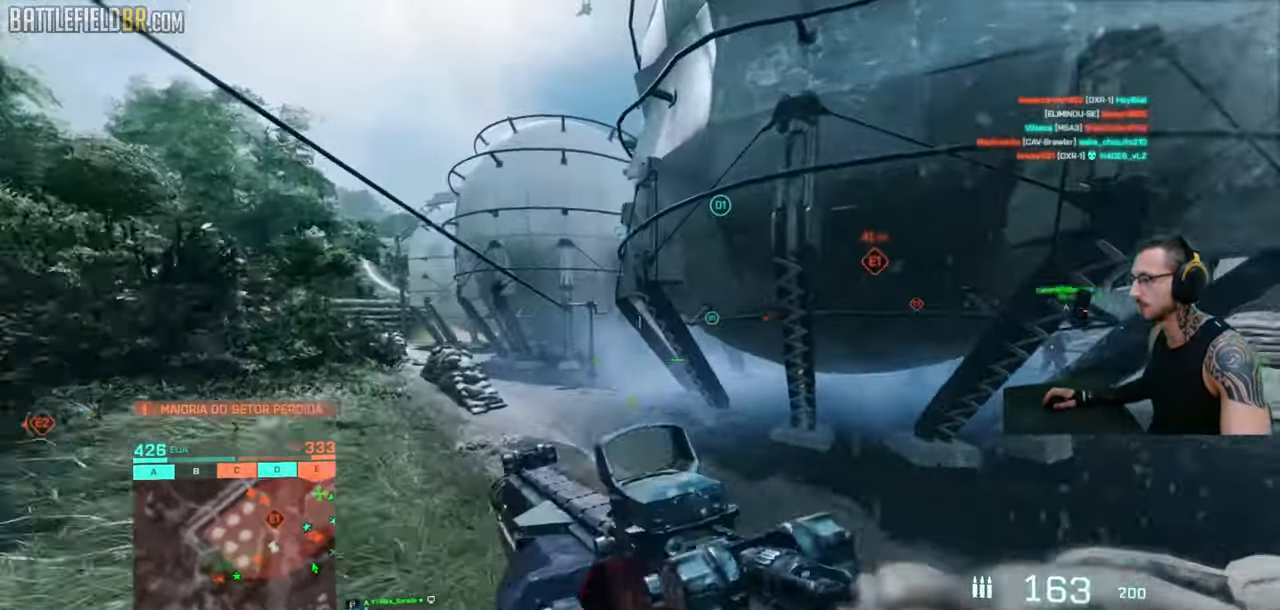
{"keys": ["d", "shift", "w"], "mouse": [], "events": [[16, "a", "up"], [66, "d", "down"]]}
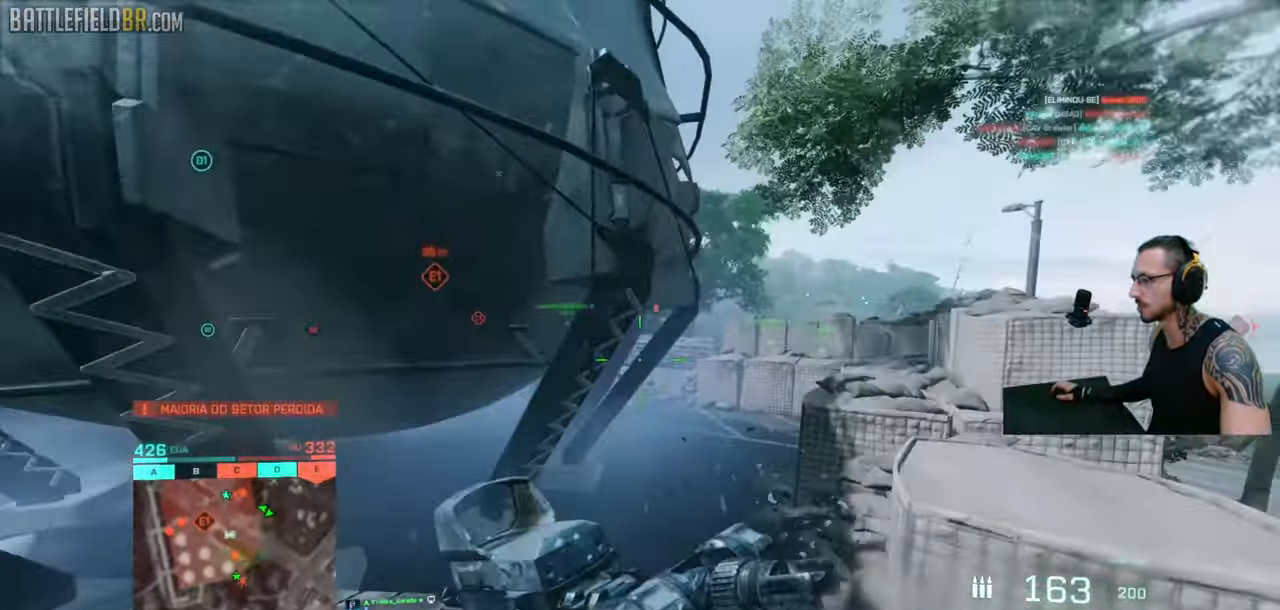
{"keys": ["ctrl", "d", "shift", "w"], "mouse": [], "events": [[400, "ctrl", "down"]]}
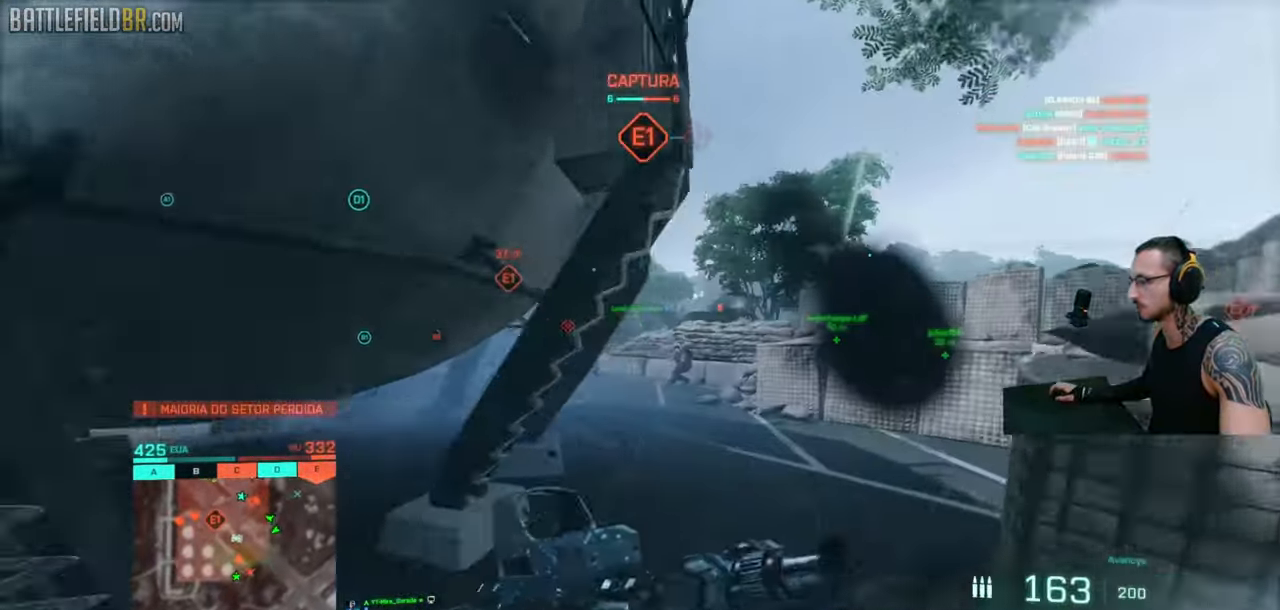
{"keys": ["d"], "mouse": ["left", "right"], "events": [[66, "mouse_right", "down"], [83, "ctrl", "up"], [83, "shift", "up"], [150, "mouse_left", "down"], [300, "w", "up"], [400, "ctrl", "down"], [500, "ctrl", "up"]]}
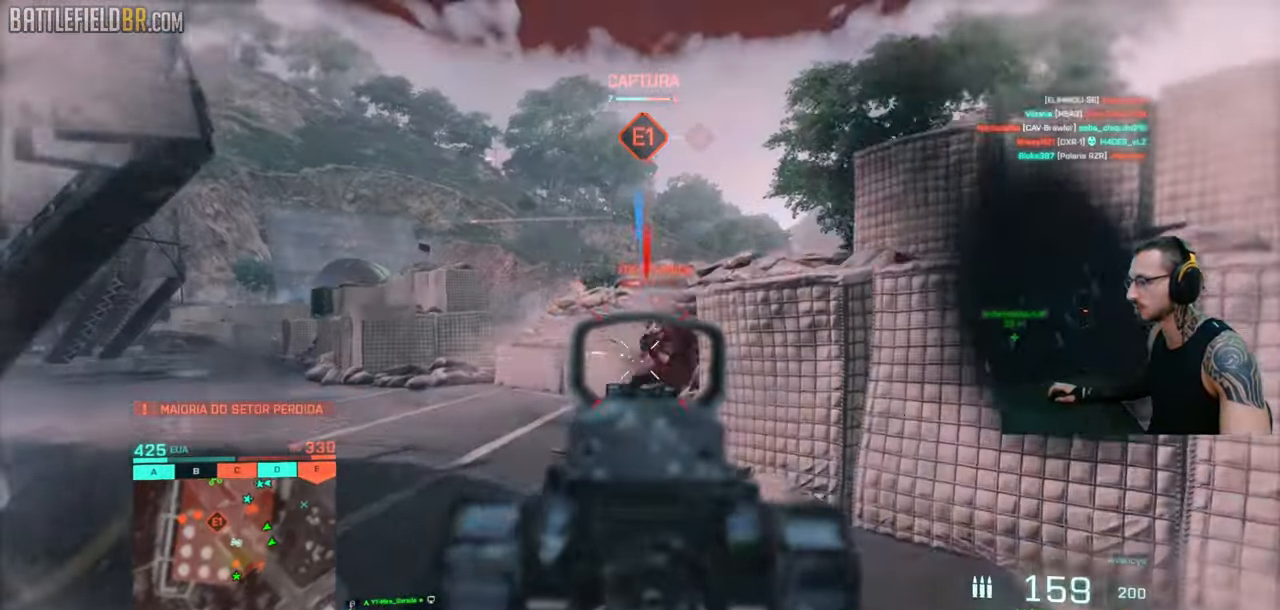
{"keys": ["d", "w"], "mouse": [], "events": [[16, "a", "down"], [33, "d", "up"], [366, "mouse_left", "up"], [366, "w", "down"], [383, "mouse_right", "up"], [383, "shift", "down"], [416, "d", "down"], [450, "a", "up"], [450, "shift", "up"]]}